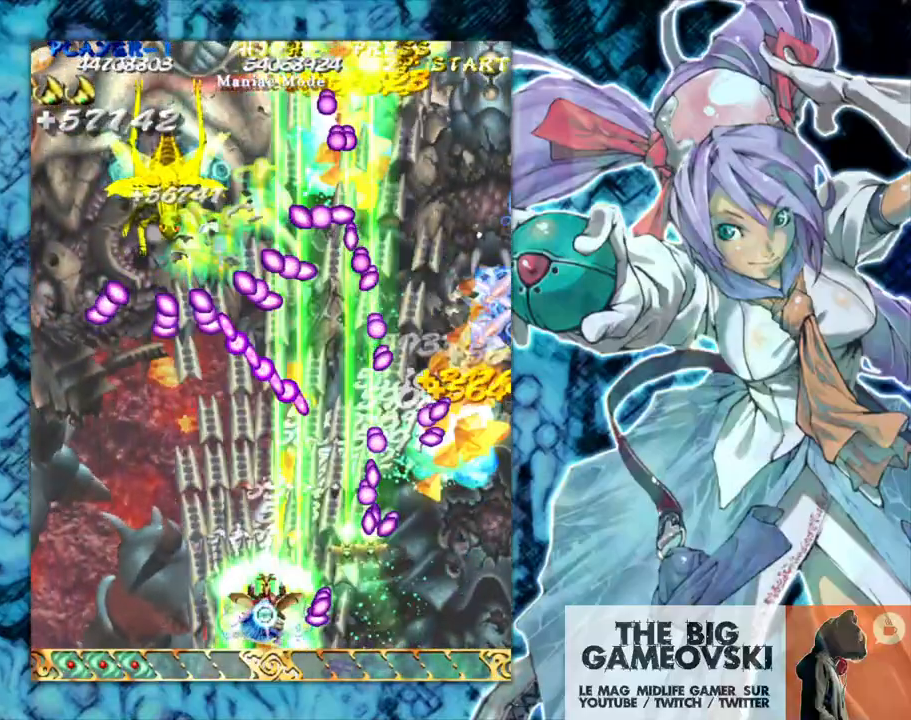
Gameplay with a controller (arcade stick); each line is a JSON object with the inputs held at the frame after it. "events" lists button and stick changes between this image and that frame as [ms after this image, input, new state], when the widget could be followed in between. Not read: L3 R3 other_buttons.
{"buttons": [], "left_stick": "up-left", "events": [[50, "left_stick", "left"], [150, "left_stick", "up"], [350, "left_stick", "up-left"]]}
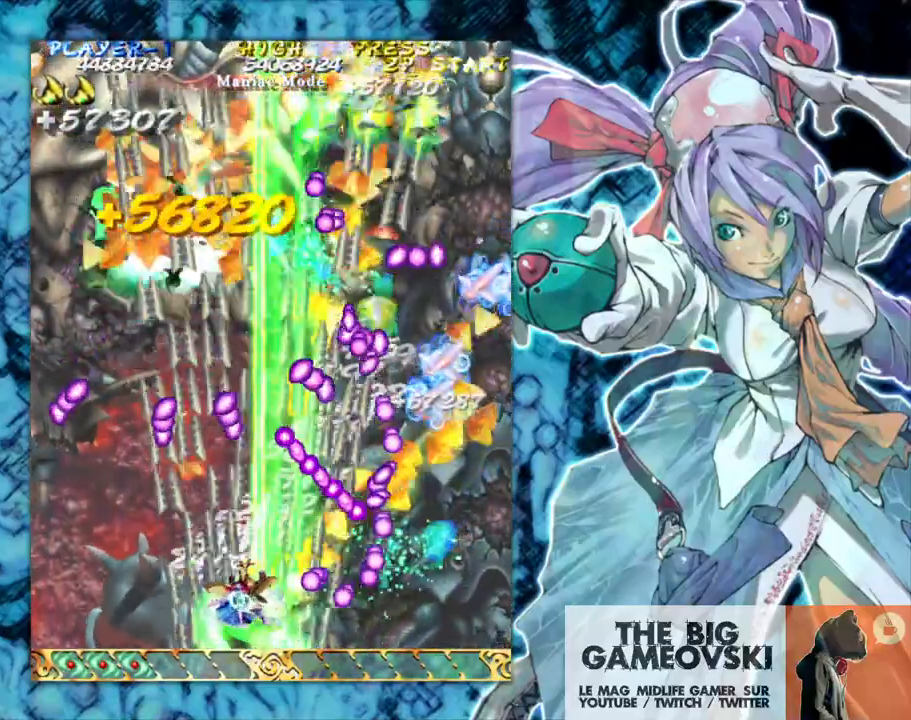
{"buttons": [], "left_stick": "up", "events": [[17, "left_stick", "up"], [200, "left_stick", "up-left"], [300, "left_stick", "up"]]}
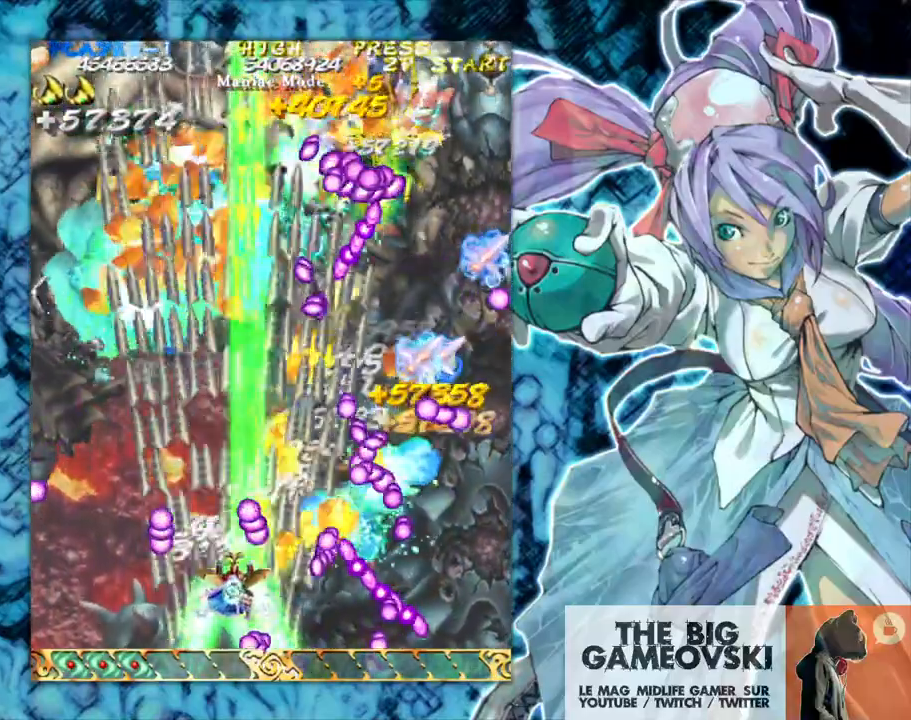
{"buttons": [], "left_stick": "up", "events": []}
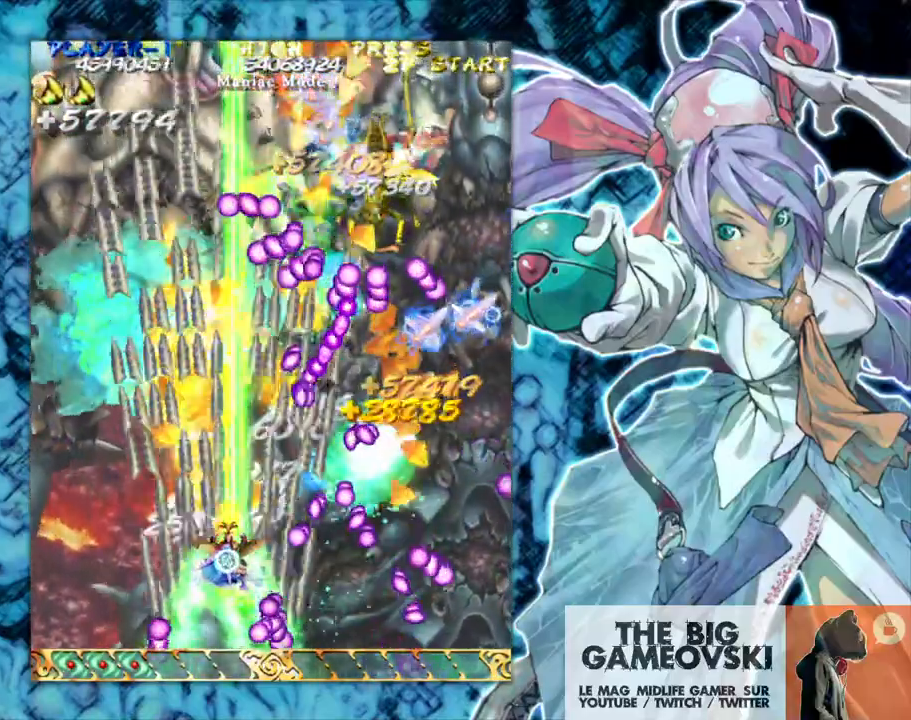
{"buttons": [], "left_stick": "up-left", "events": [[200, "left_stick", "up-left"]]}
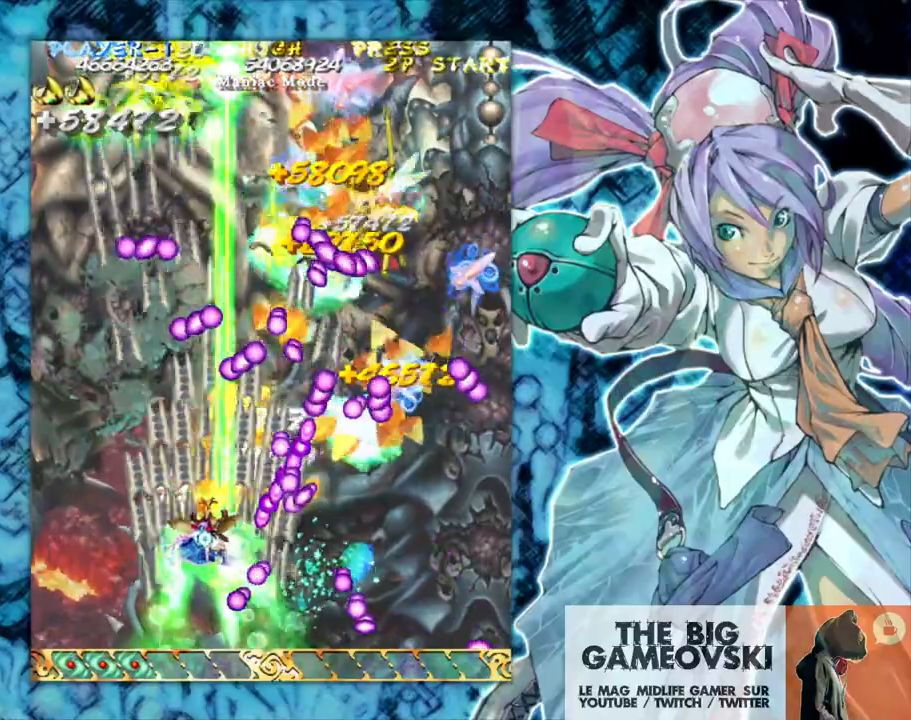
{"buttons": [], "left_stick": "up-right", "events": [[117, "left_stick", "up"], [467, "left_stick", "up-right"]]}
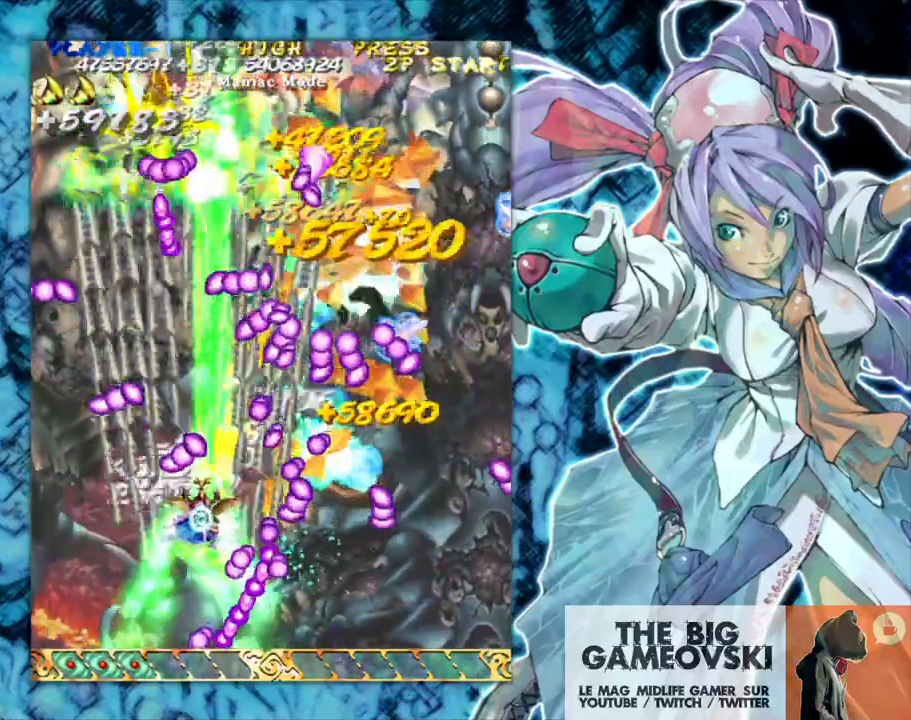
{"buttons": [], "left_stick": "up-left", "events": [[150, "left_stick", "left"], [250, "left_stick", "up"], [350, "left_stick", "left"], [417, "left_stick", "up-left"]]}
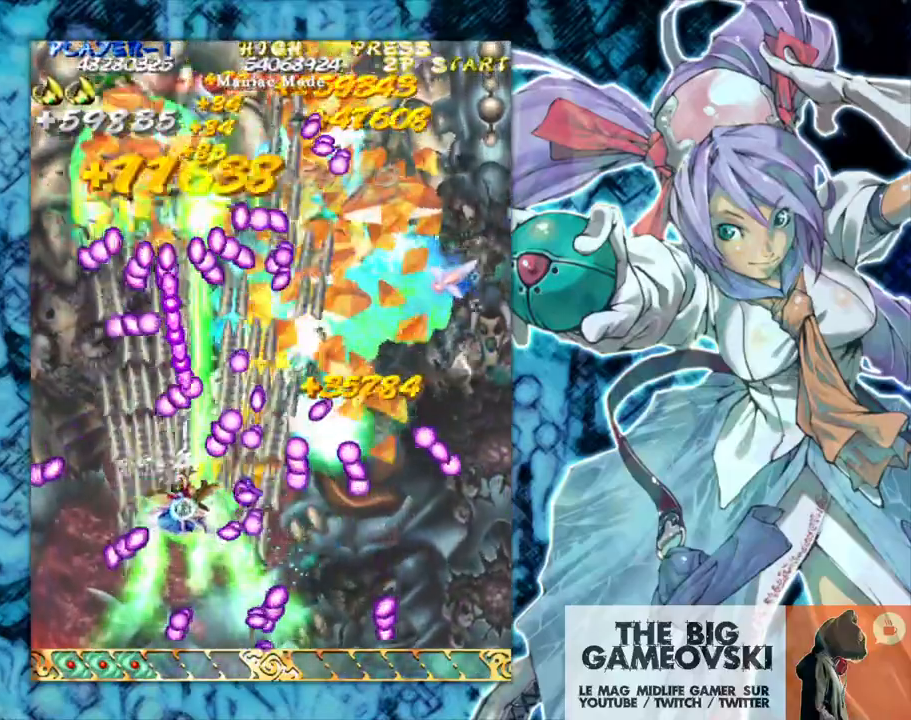
{"buttons": [], "left_stick": "left", "events": [[150, "left_stick", "left"]]}
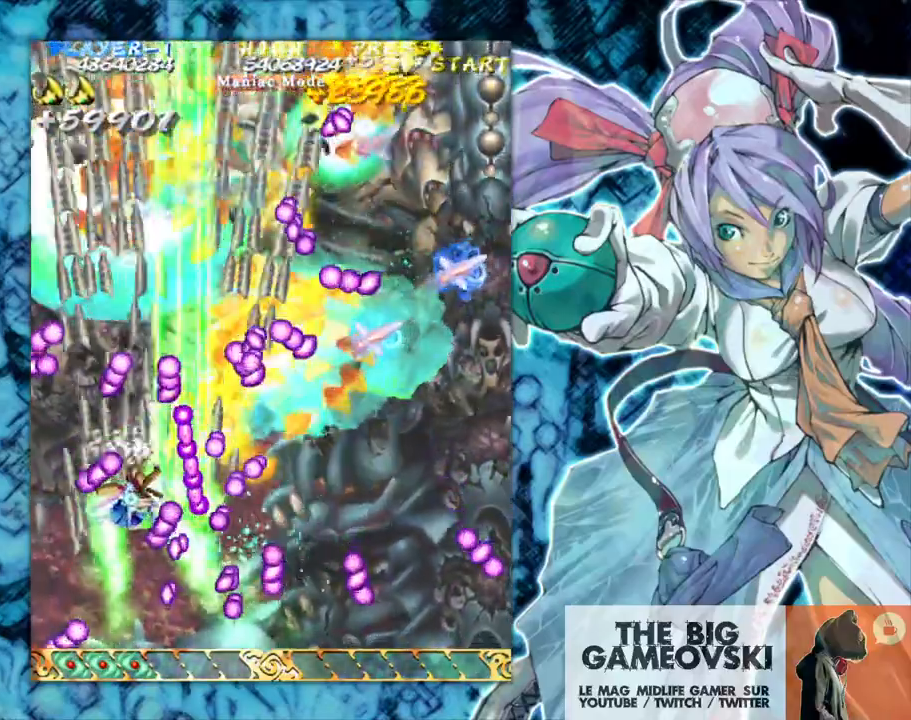
{"buttons": [], "left_stick": "right", "events": [[100, "left_stick", "up"], [450, "left_stick", "right"]]}